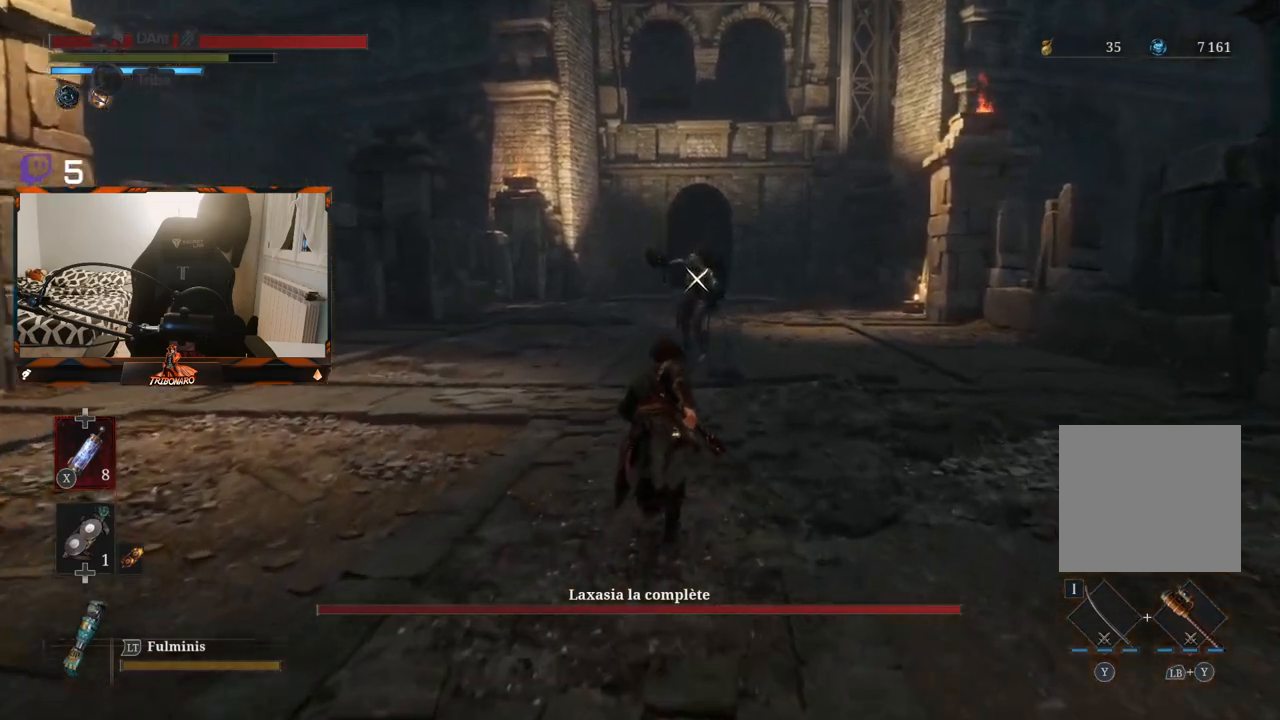
Gameplay with a controller (Xbox layout); each line is a JSON object with the inputs held at the frame after it. "events" lists button and stick changes between this image and that frame as [ms after this image, input, new state], when the widget could be followed in between.
{"buttons": [], "left_stick": "up", "right_stick": "center", "events": [[167, "B", "up"]]}
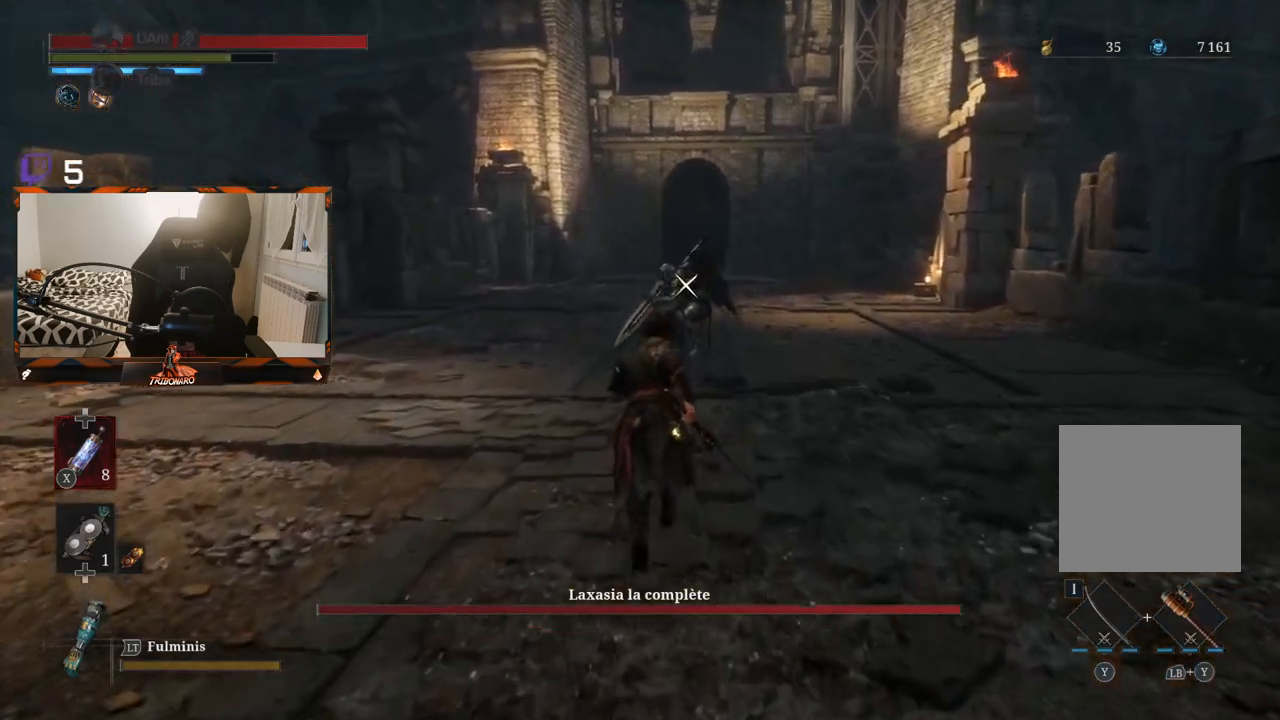
{"buttons": [], "left_stick": "center", "right_stick": "center", "events": [[367, "left_stick", "center"]]}
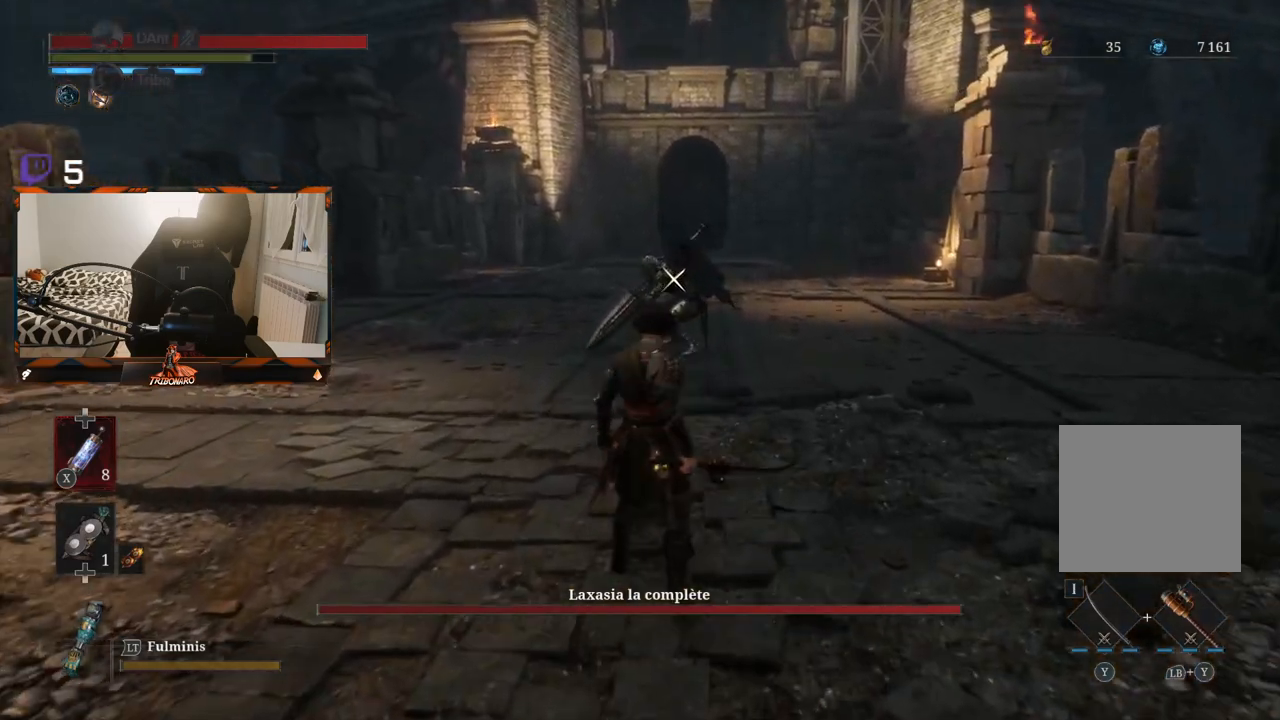
{"buttons": [], "left_stick": "center", "right_stick": "center", "events": []}
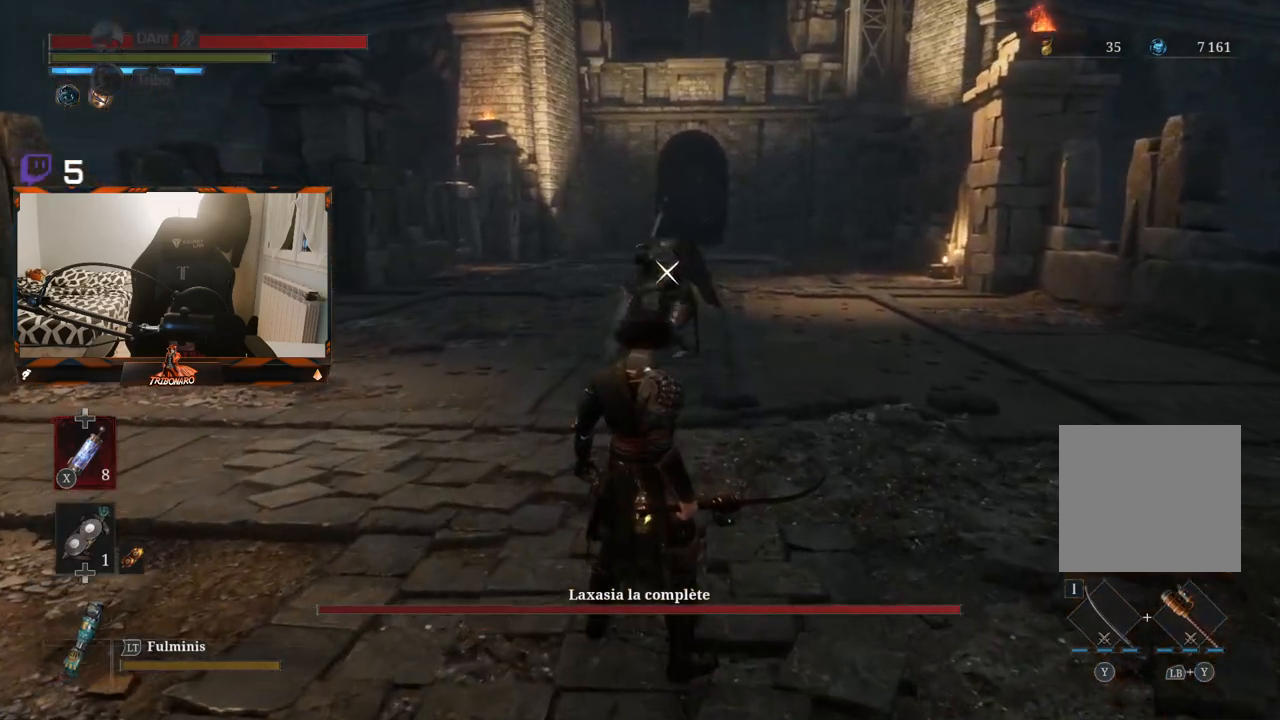
{"buttons": [], "left_stick": "center", "right_stick": "center", "events": []}
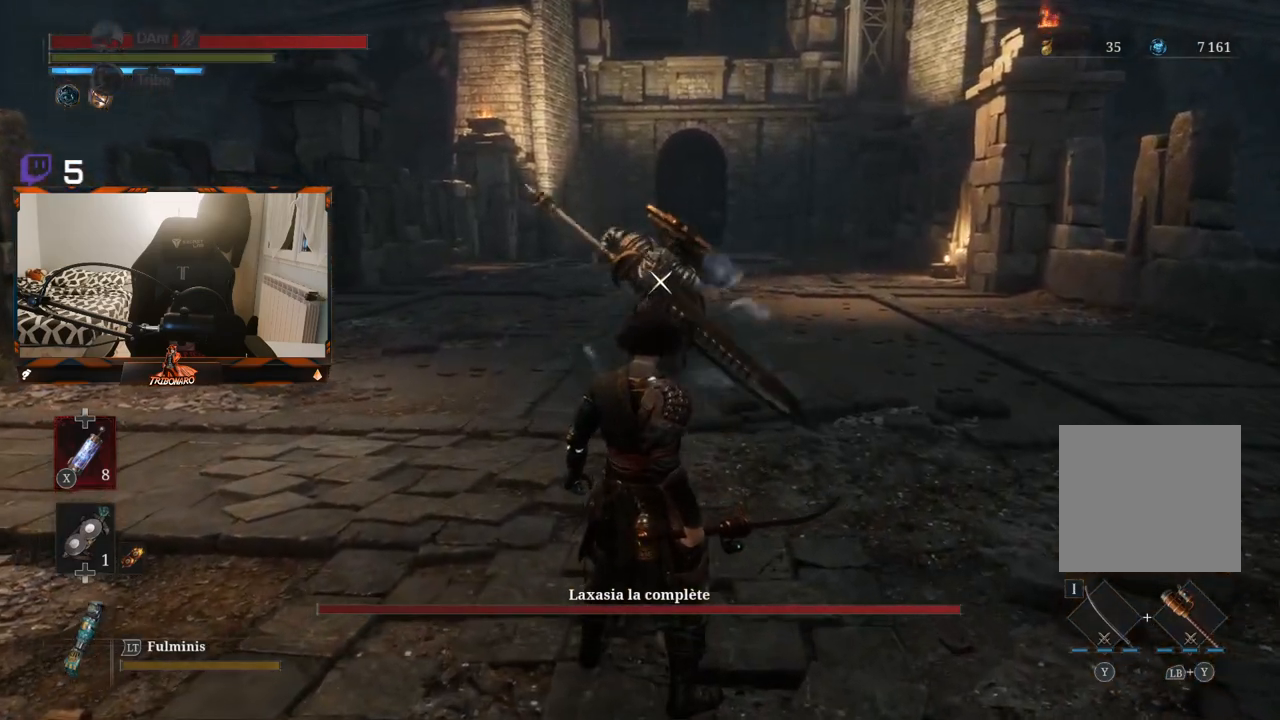
{"buttons": [], "left_stick": "center", "right_stick": "center", "events": []}
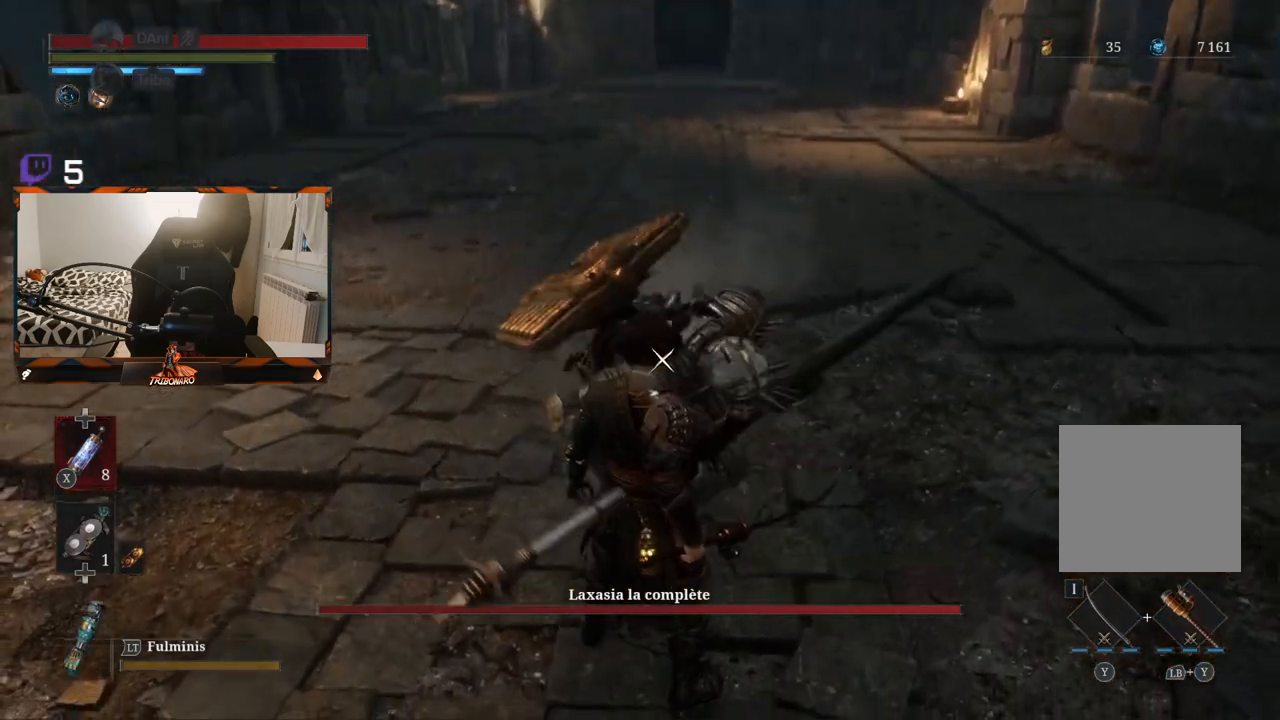
{"buttons": [], "left_stick": "center", "right_stick": "center", "events": [[300, "L1", "down"], [450, "L1", "up"]]}
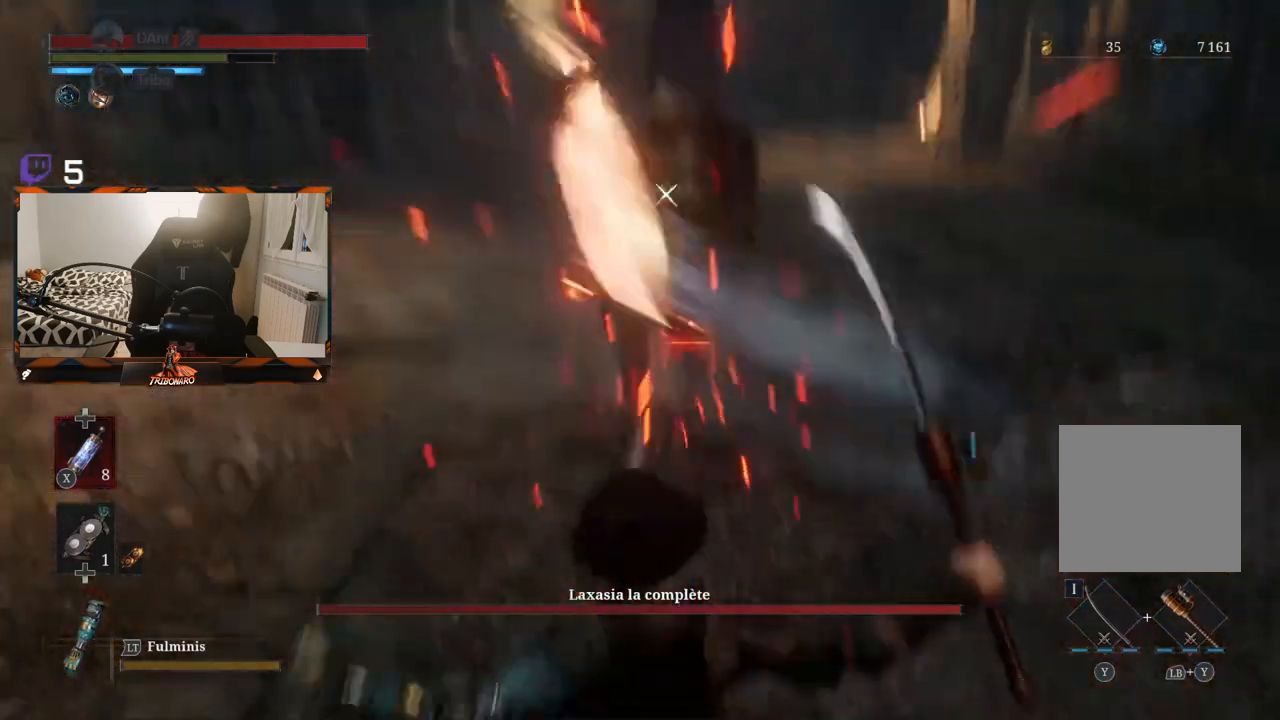
{"buttons": ["R1"], "left_stick": "up", "right_stick": "center", "events": [[117, "left_stick", "up"], [500, "R1", "down"]]}
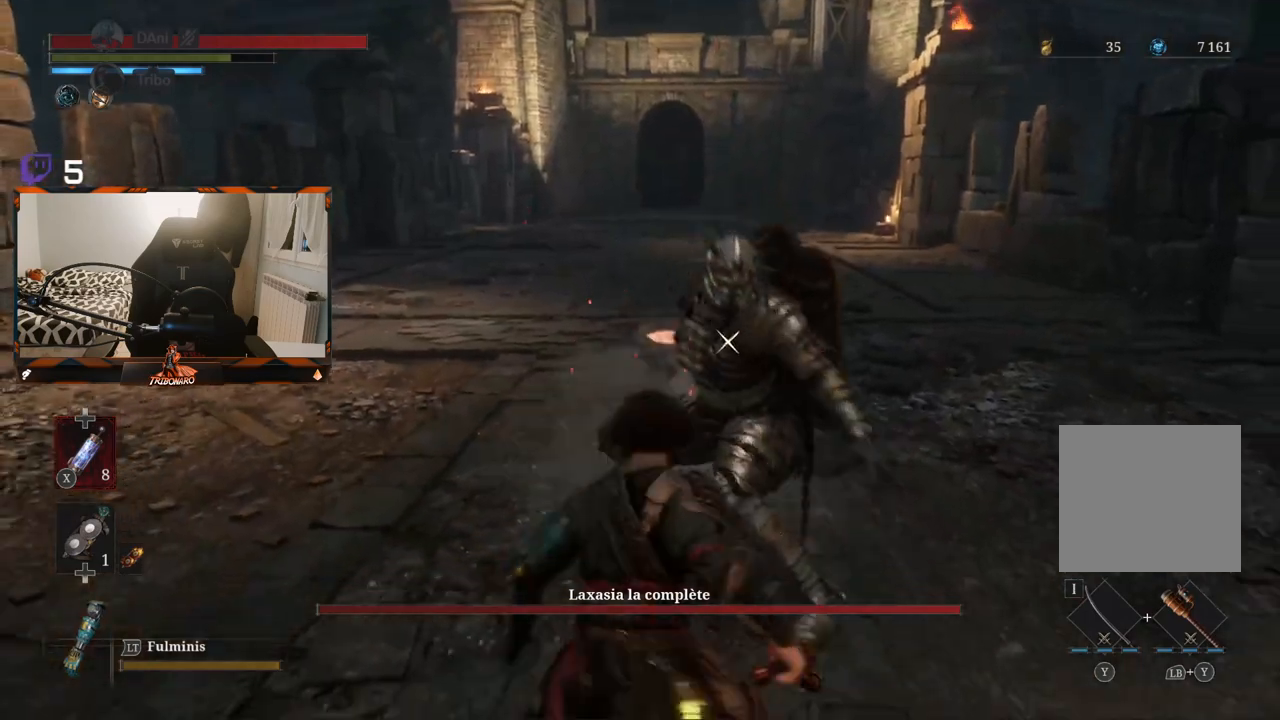
{"buttons": [], "left_stick": "center", "right_stick": "center", "events": [[83, "R1", "up"], [117, "left_stick", "center"]]}
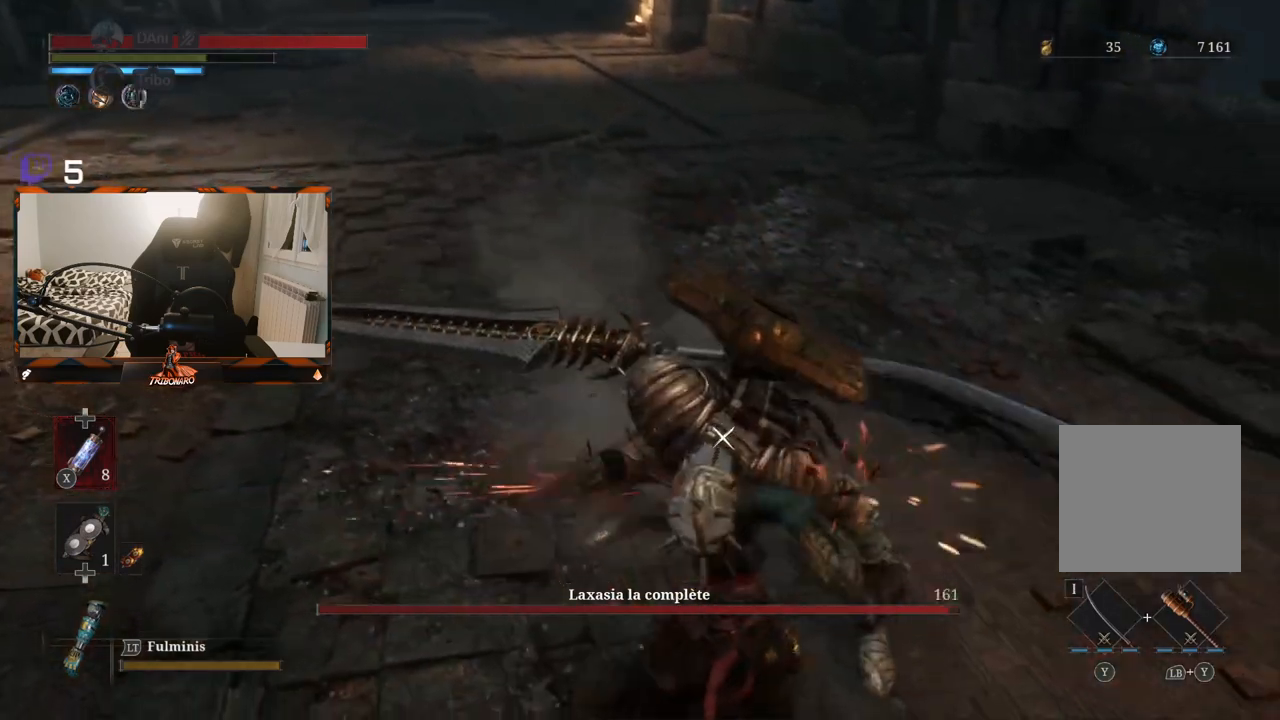
{"buttons": [], "left_stick": "center", "right_stick": "center", "events": [[217, "R1", "down"], [333, "R1", "up"]]}
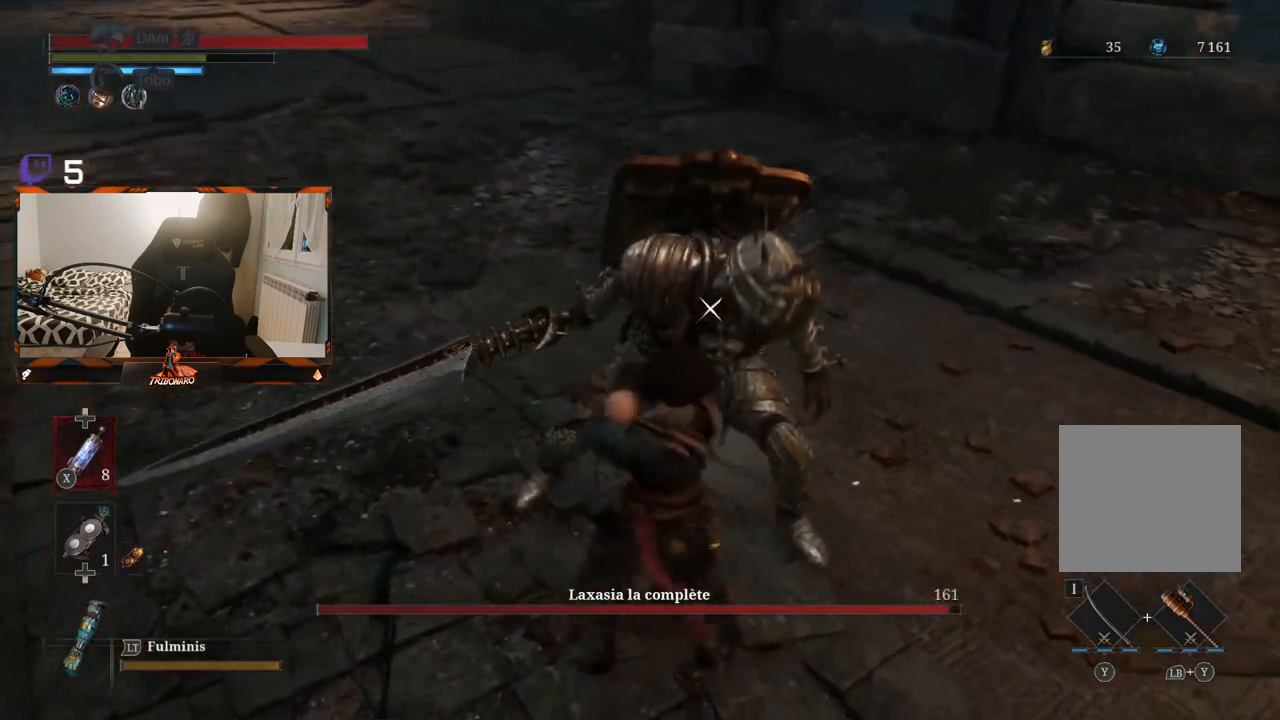
{"buttons": [], "left_stick": "center", "right_stick": "center", "events": []}
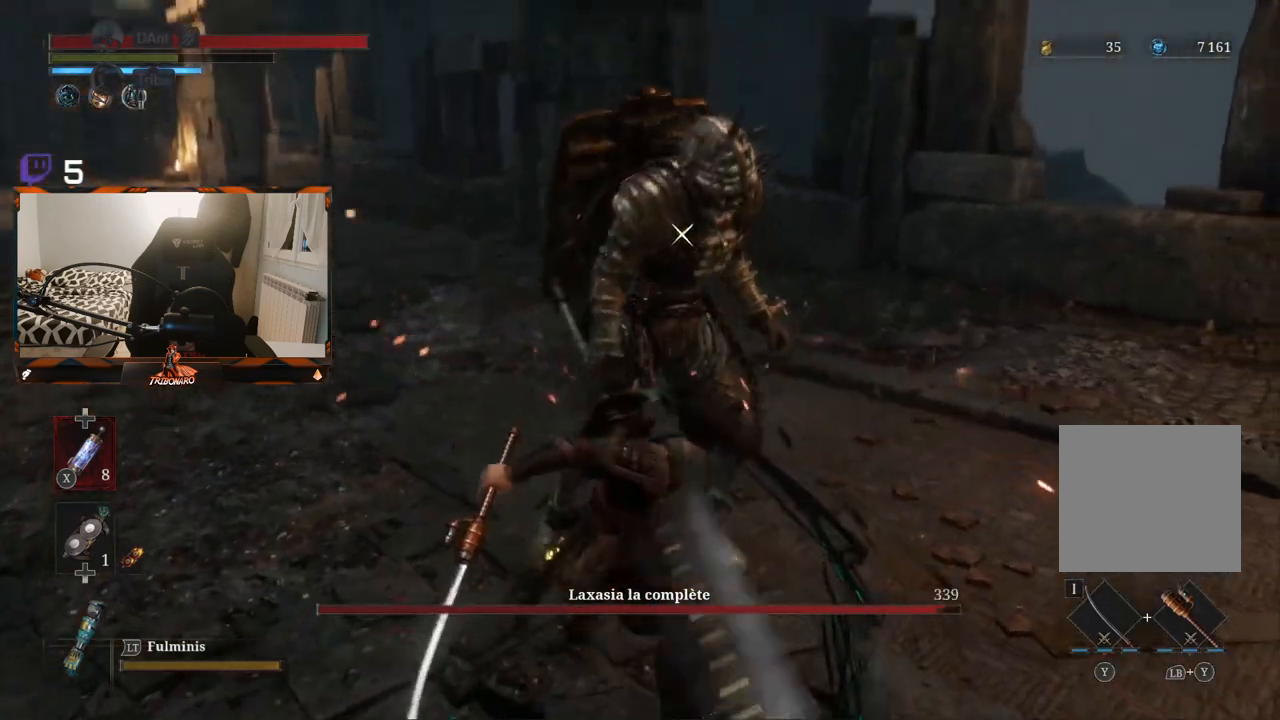
{"buttons": [], "left_stick": "center", "right_stick": "center", "events": [[17, "R1", "down"], [150, "R1", "up"]]}
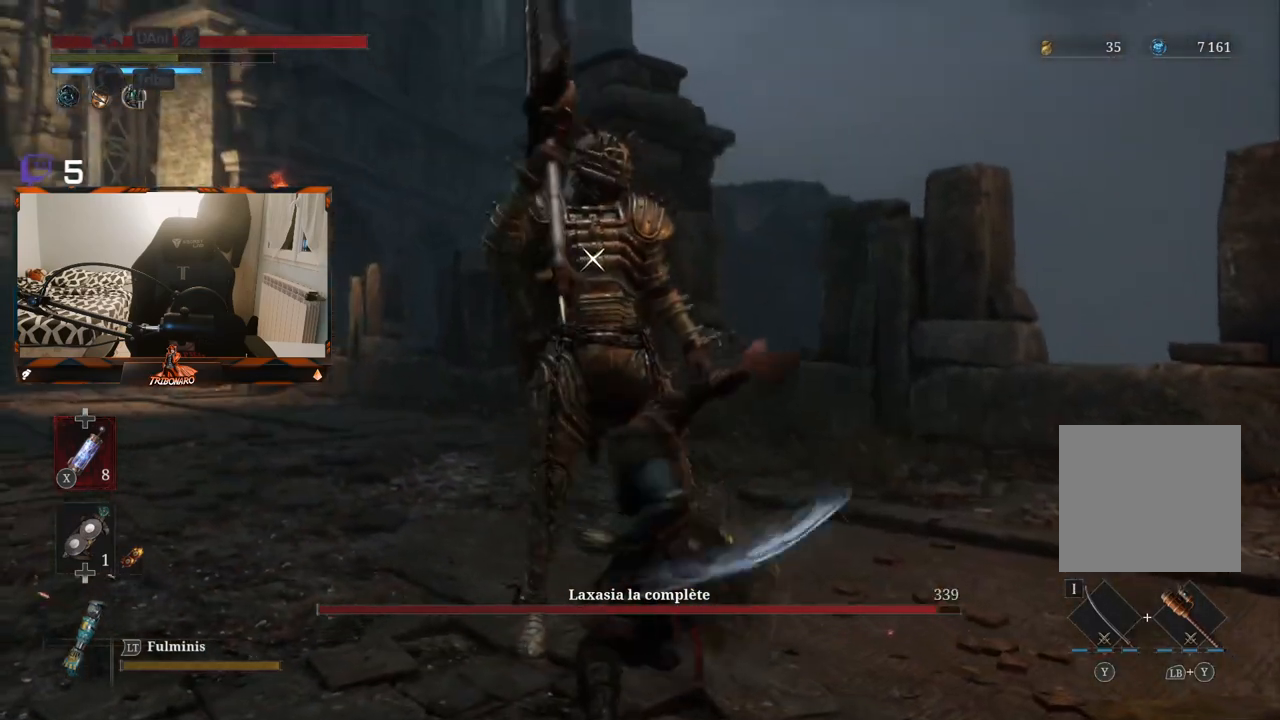
{"buttons": ["R1"], "left_stick": "center", "right_stick": "center", "events": [[383, "R1", "down"]]}
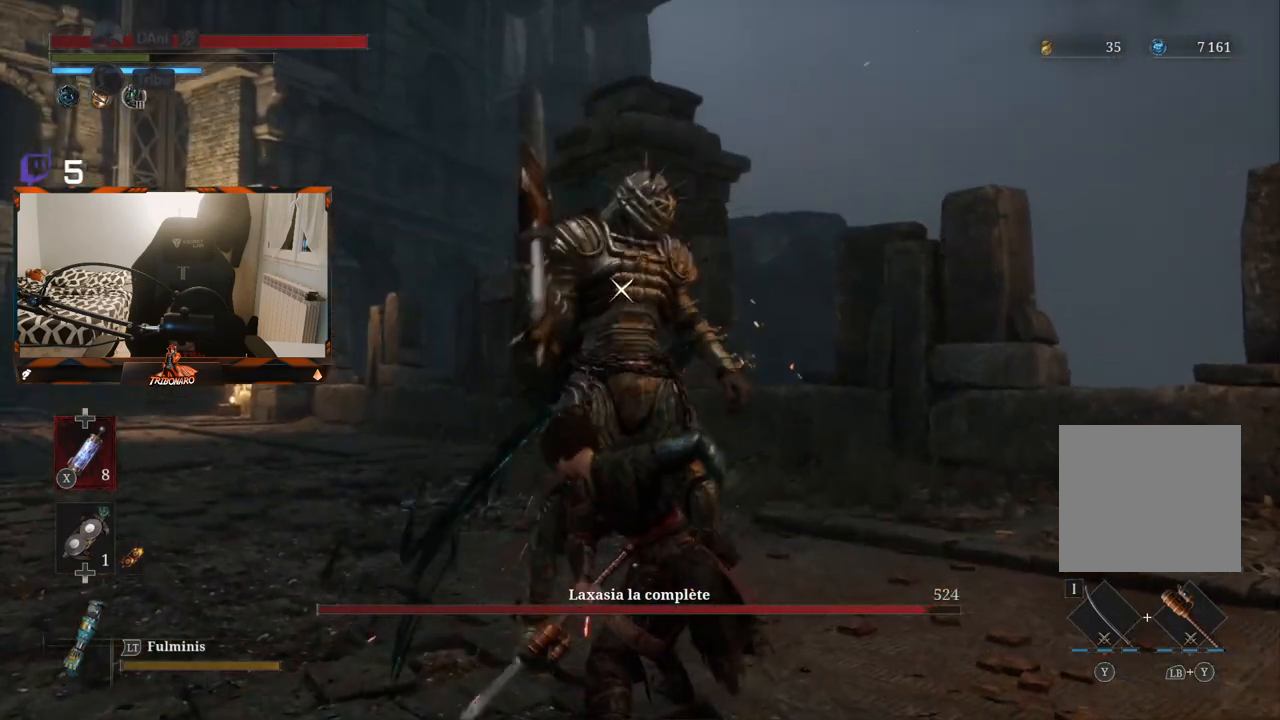
{"buttons": [], "left_stick": "center", "right_stick": "center", "events": [[17, "R1", "up"]]}
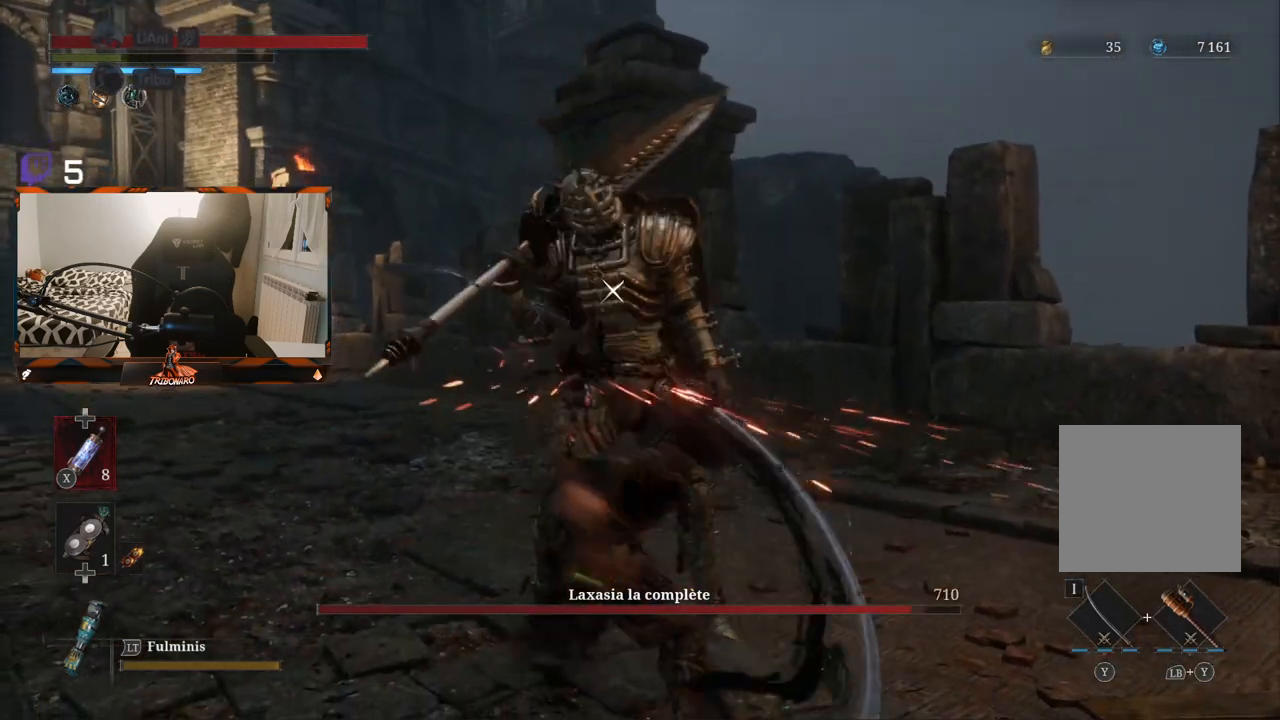
{"buttons": [], "left_stick": "center", "right_stick": "center", "events": []}
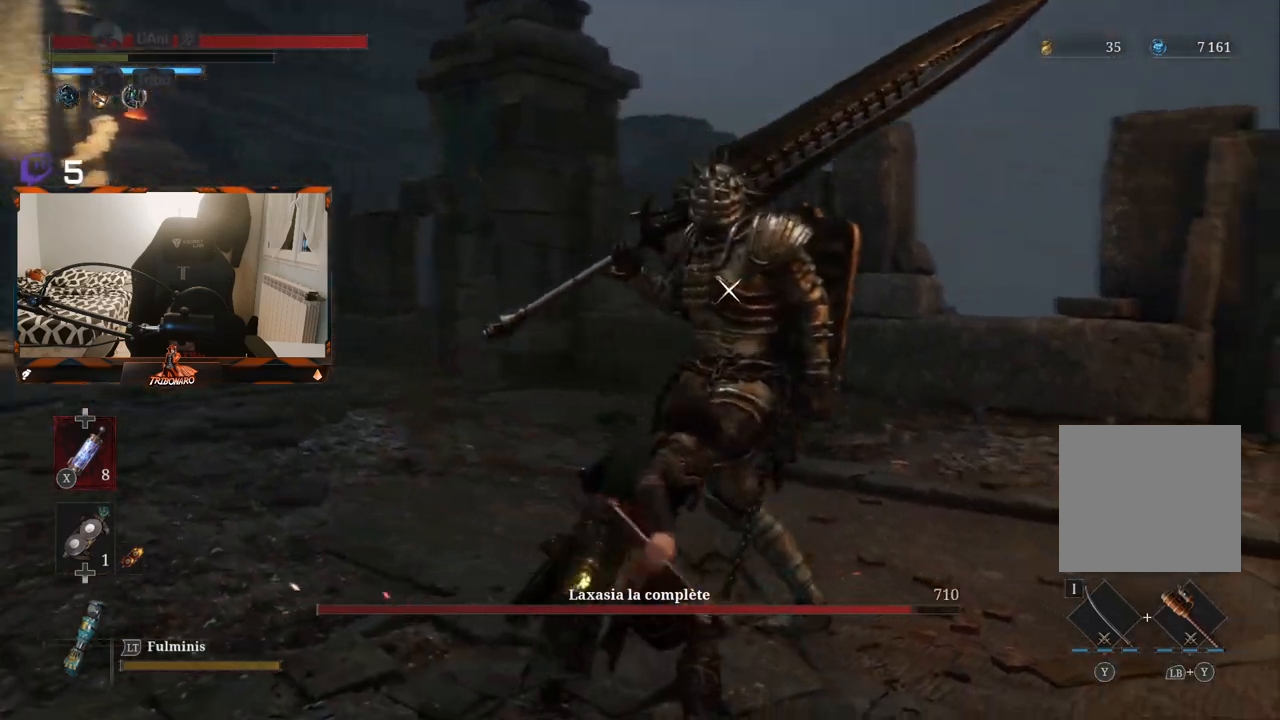
{"buttons": [], "left_stick": "center", "right_stick": "center", "events": [[233, "left_stick", "down-left"], [383, "left_stick", "left"], [500, "left_stick", "center"]]}
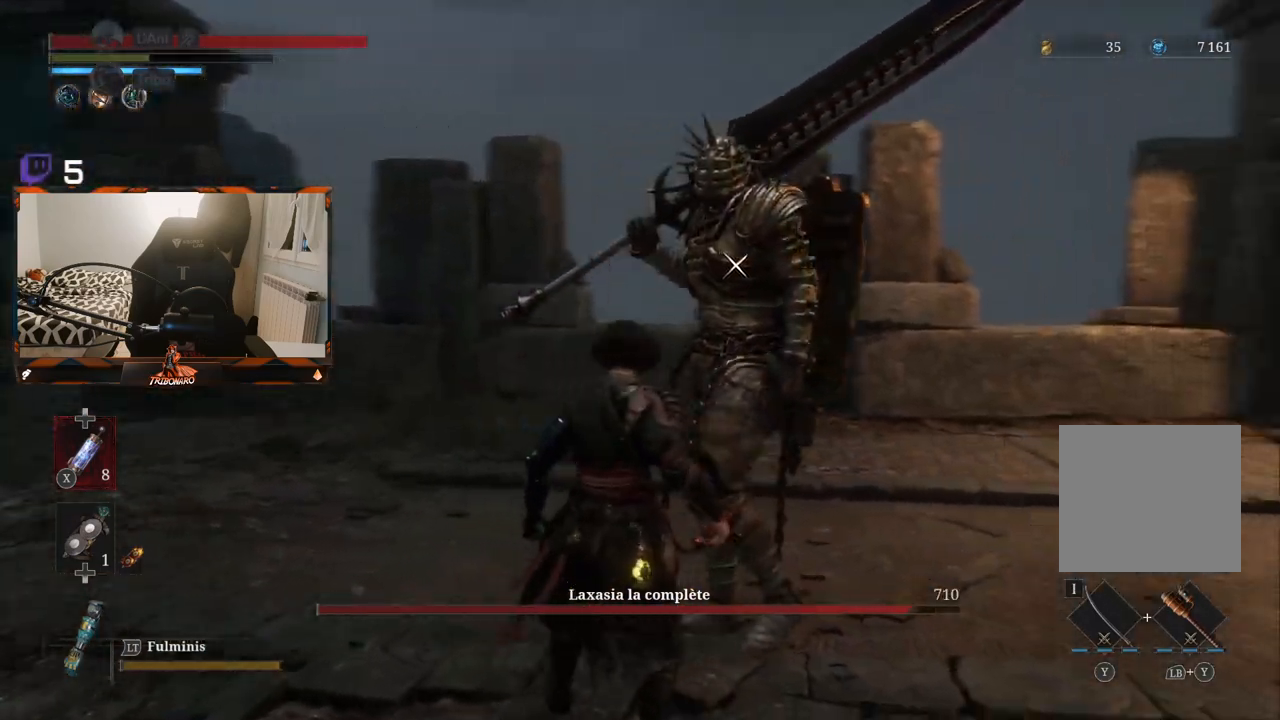
{"buttons": [], "left_stick": "center", "right_stick": "center", "events": [[33, "R1", "down"], [167, "R1", "up"]]}
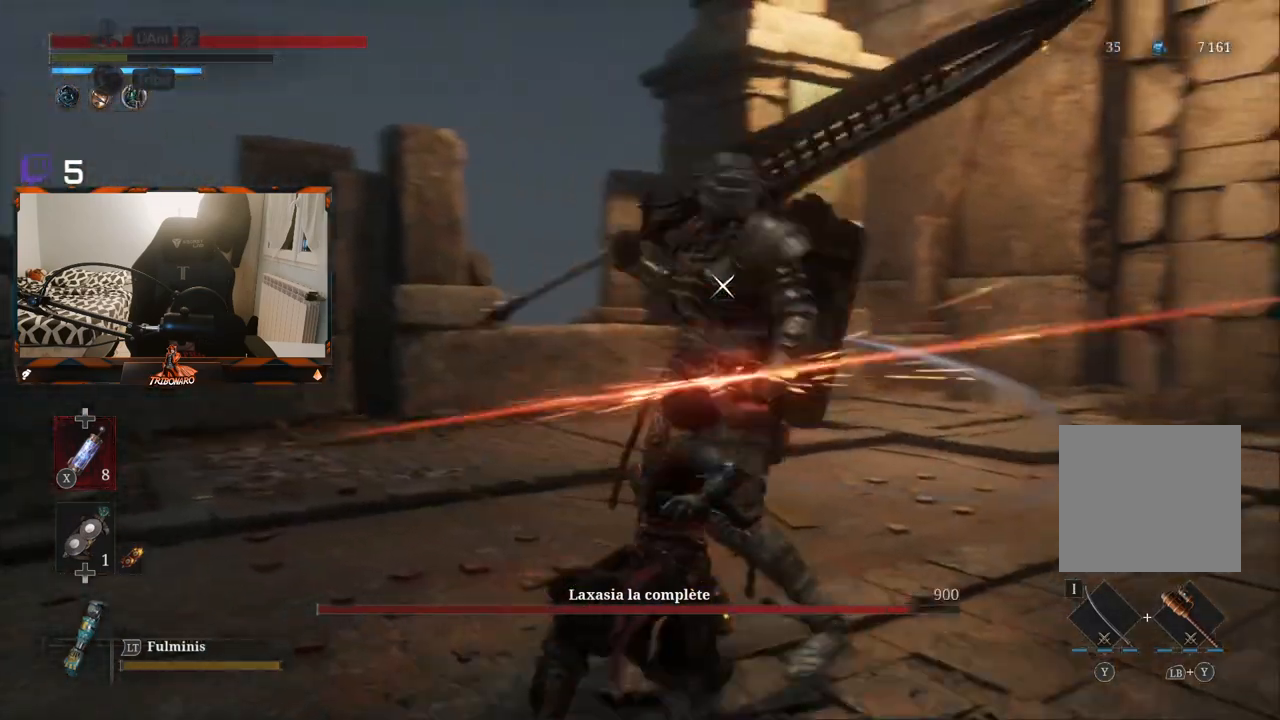
{"buttons": ["R1"], "left_stick": "center", "right_stick": "center", "events": [[483, "R1", "down"]]}
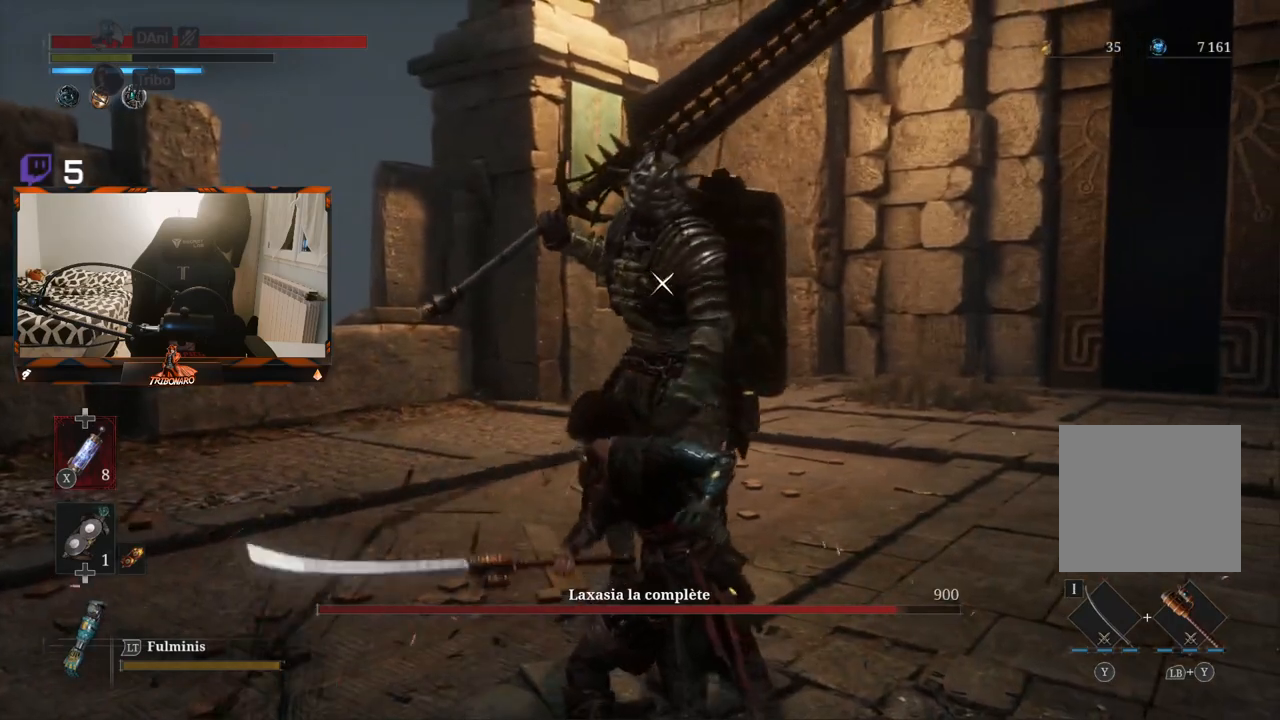
{"buttons": [], "left_stick": "center", "right_stick": "center", "events": [[117, "R1", "up"]]}
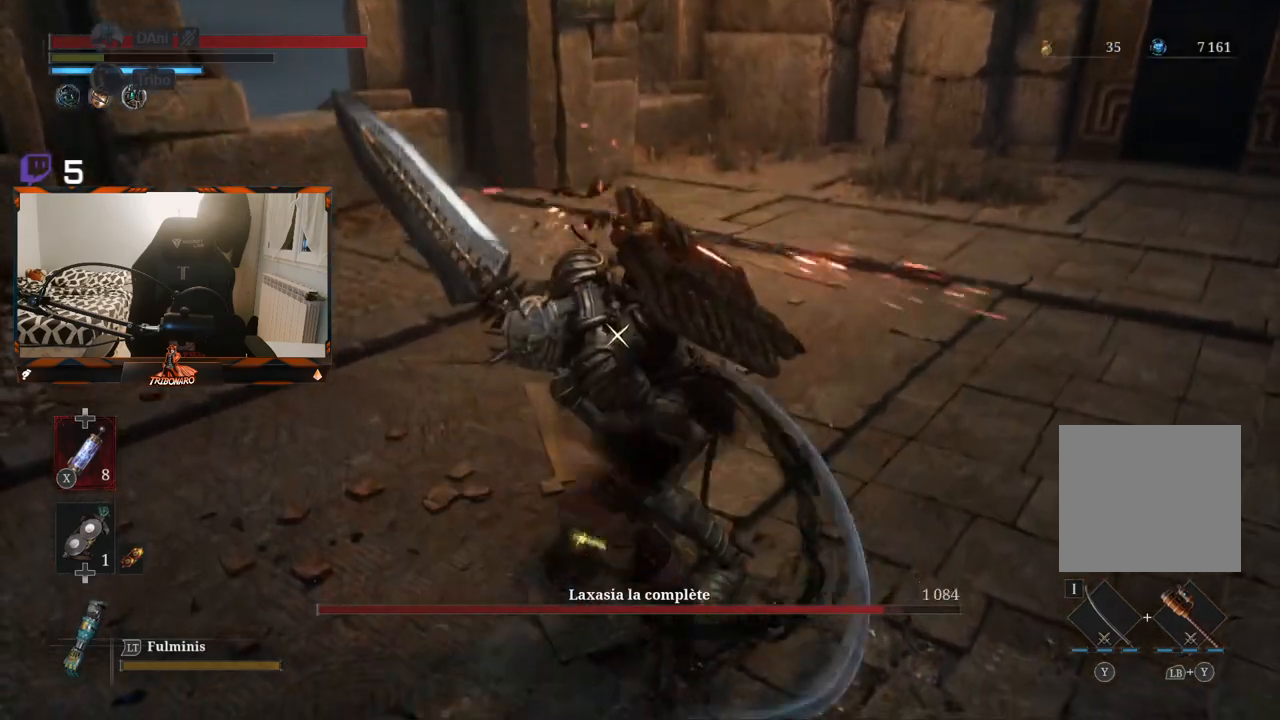
{"buttons": [], "left_stick": "center", "right_stick": "center", "events": []}
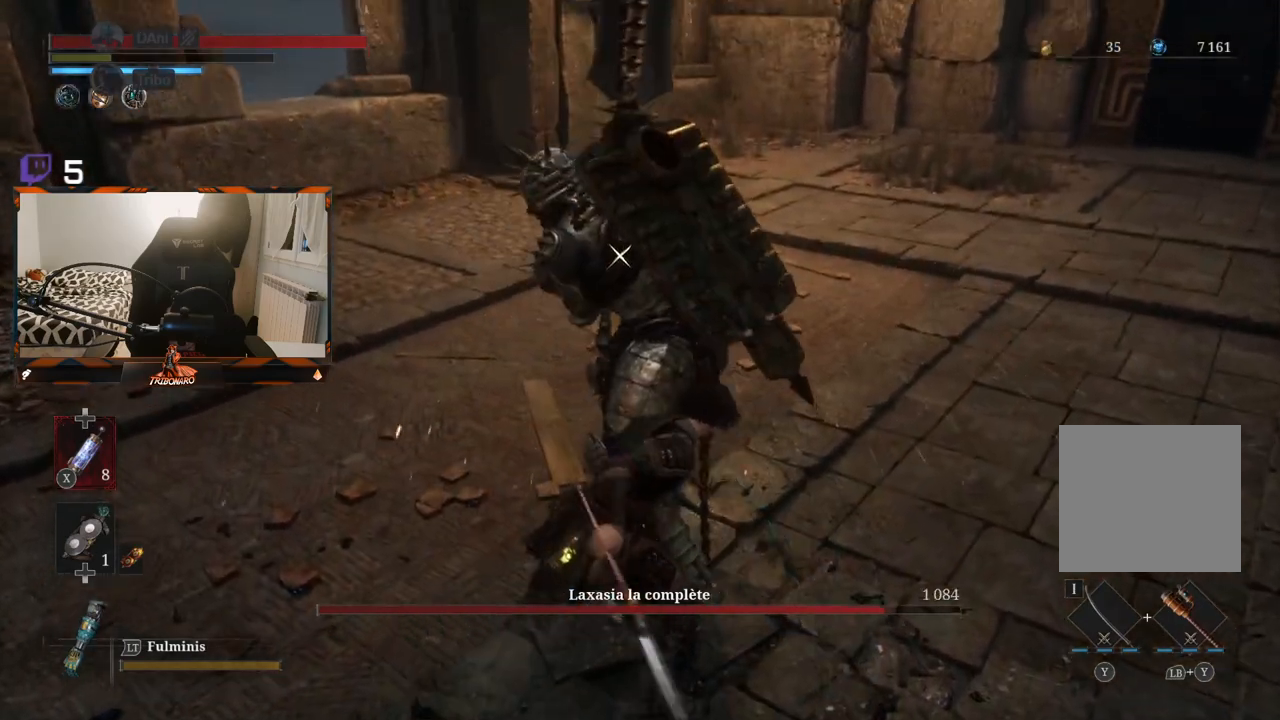
{"buttons": [], "left_stick": "center", "right_stick": "center", "events": [[317, "L1", "down"], [500, "L1", "up"]]}
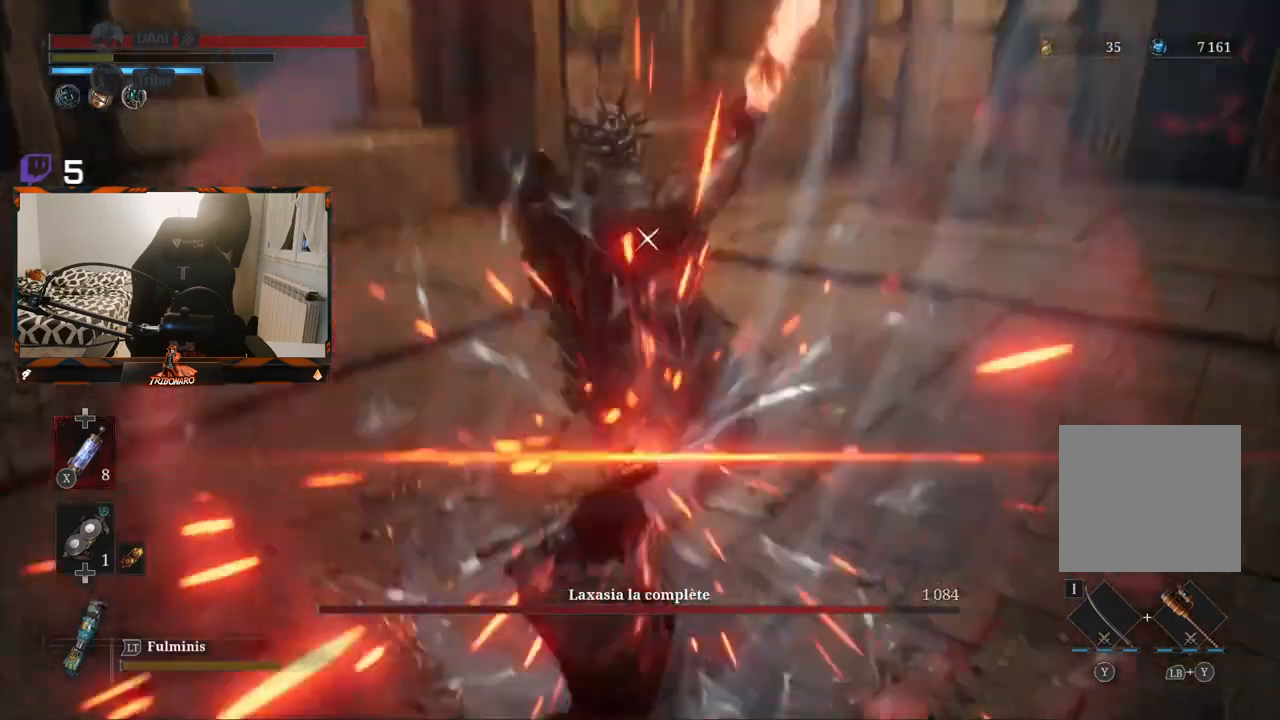
{"buttons": [], "left_stick": "center", "right_stick": "center", "events": []}
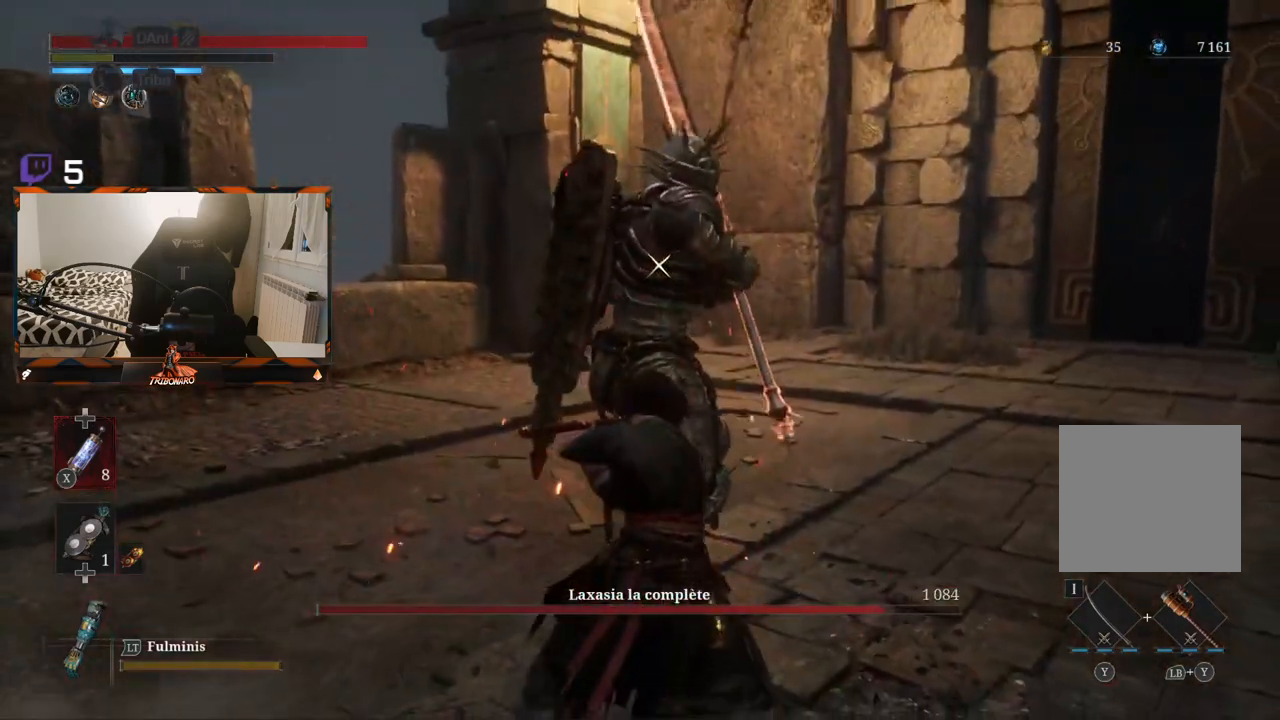
{"buttons": [], "left_stick": "center", "right_stick": "center", "events": []}
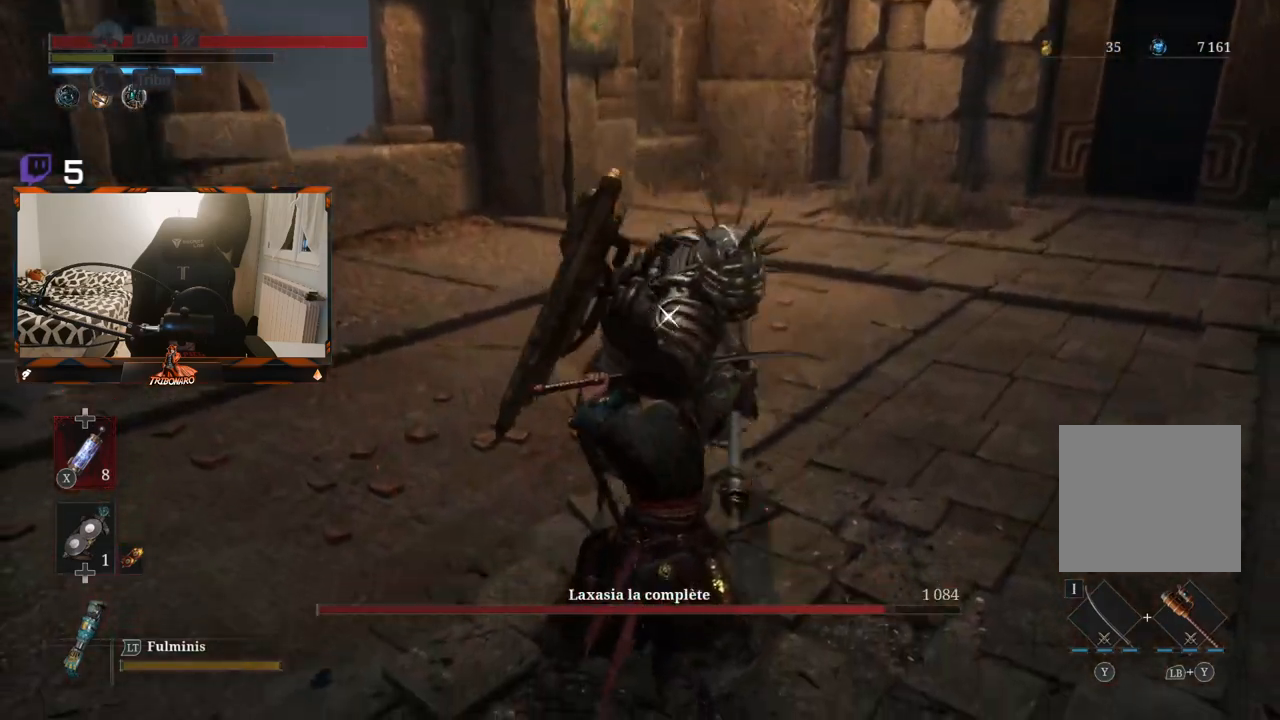
{"buttons": [], "left_stick": "center", "right_stick": "center", "events": [[217, "L1", "down"], [433, "L1", "up"]]}
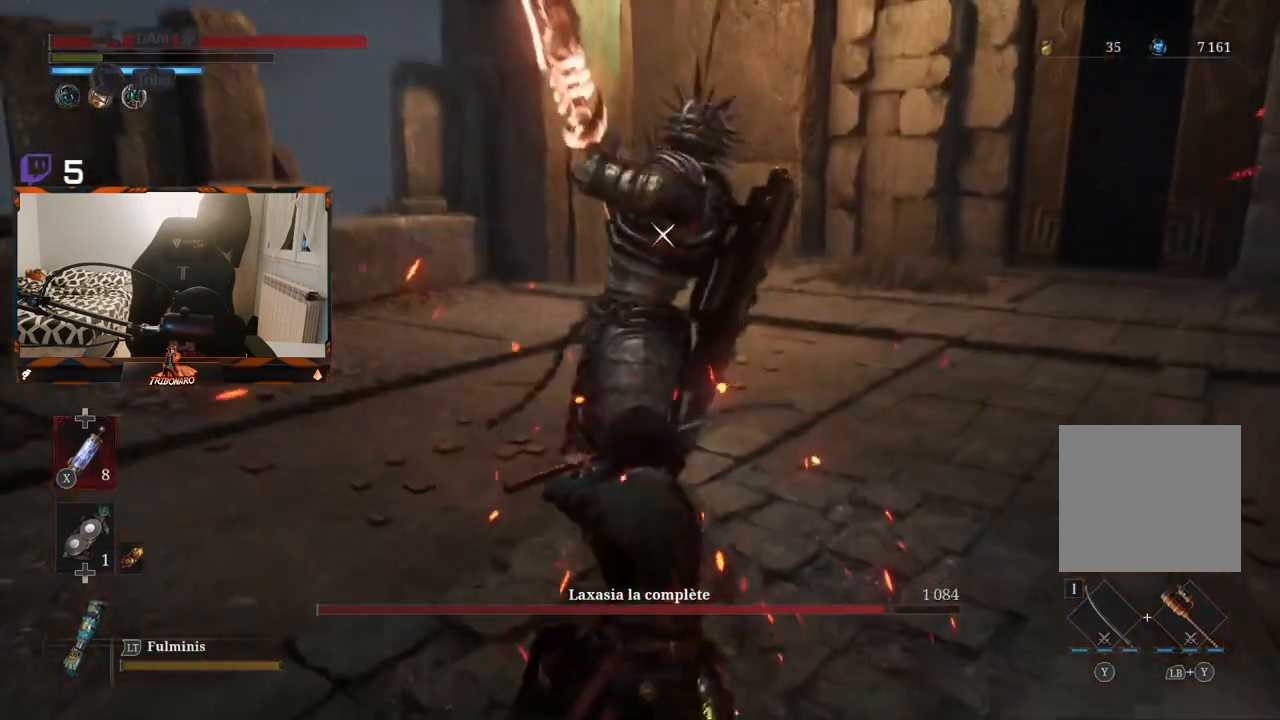
{"buttons": [], "left_stick": "center", "right_stick": "center", "events": [[333, "L1", "down"], [467, "L1", "up"]]}
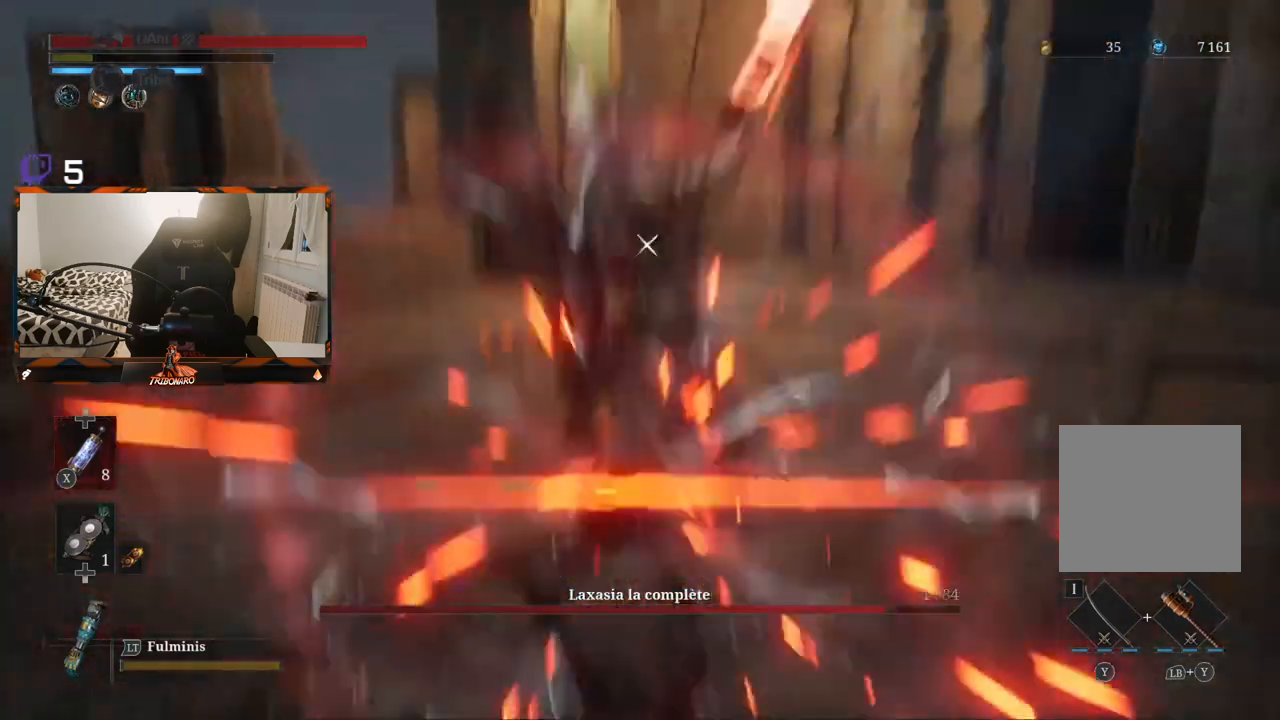
{"buttons": ["L1"], "left_stick": "center", "right_stick": "center", "events": [[400, "L1", "down"]]}